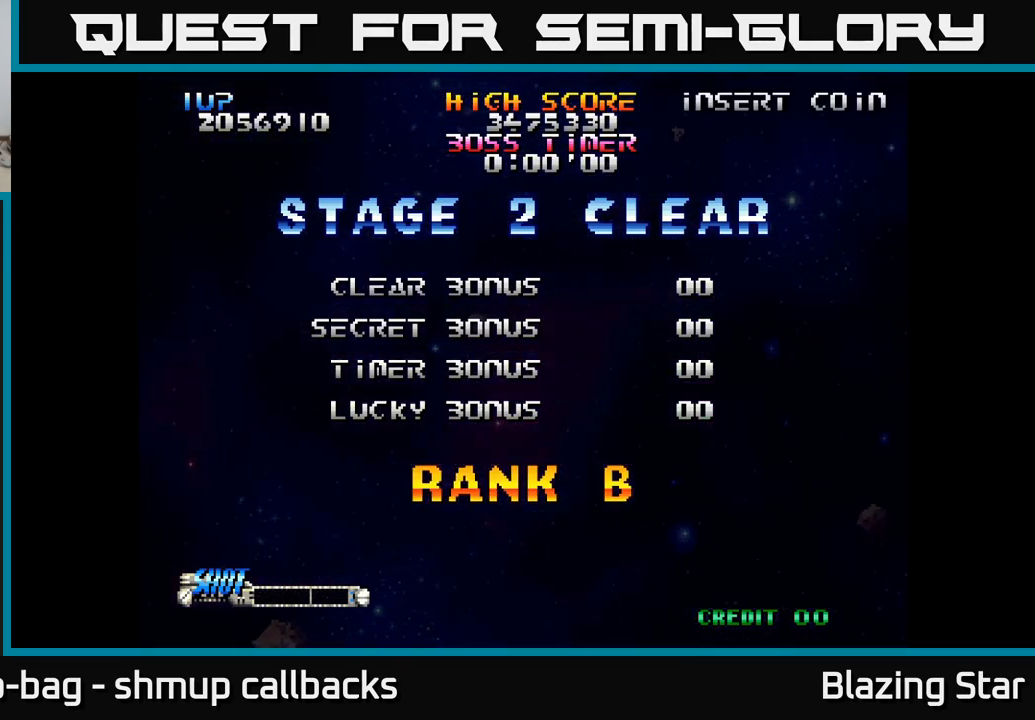
Gameplay with a controller (Xbox layout); each line is a JSON object with the inputs held at the frame after it. "events" lists button and stick changes between this image and that frame as [ms after this image, input, new state], when the widget could be followed in between.
{"buttons": [], "left_stick": "center", "right_stick": "center", "events": []}
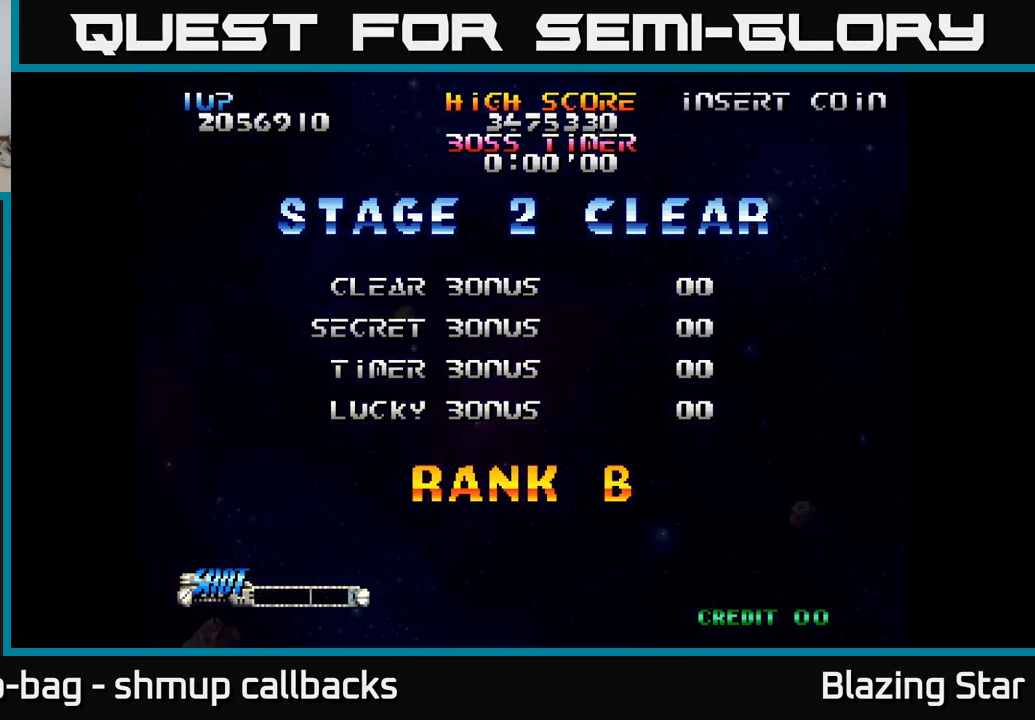
{"buttons": [], "left_stick": "center", "right_stick": "center", "events": [[100, "A", "down"], [234, "A", "up"]]}
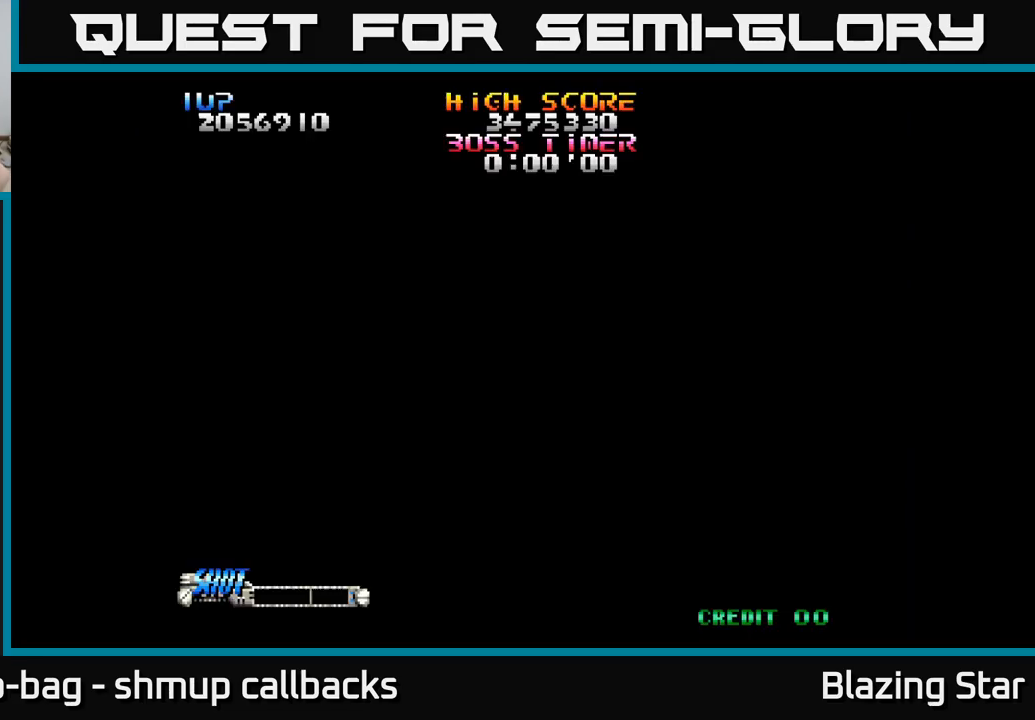
{"buttons": [], "left_stick": "center", "right_stick": "center", "events": []}
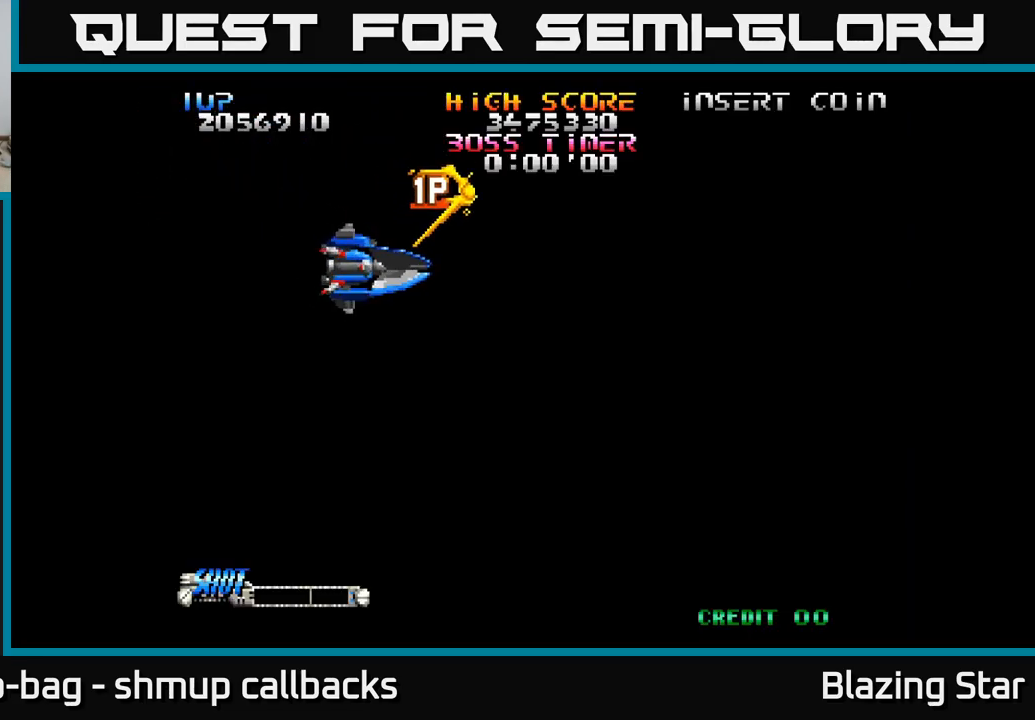
{"buttons": ["A"], "left_stick": "center", "right_stick": "center", "events": [[233, "A", "down"]]}
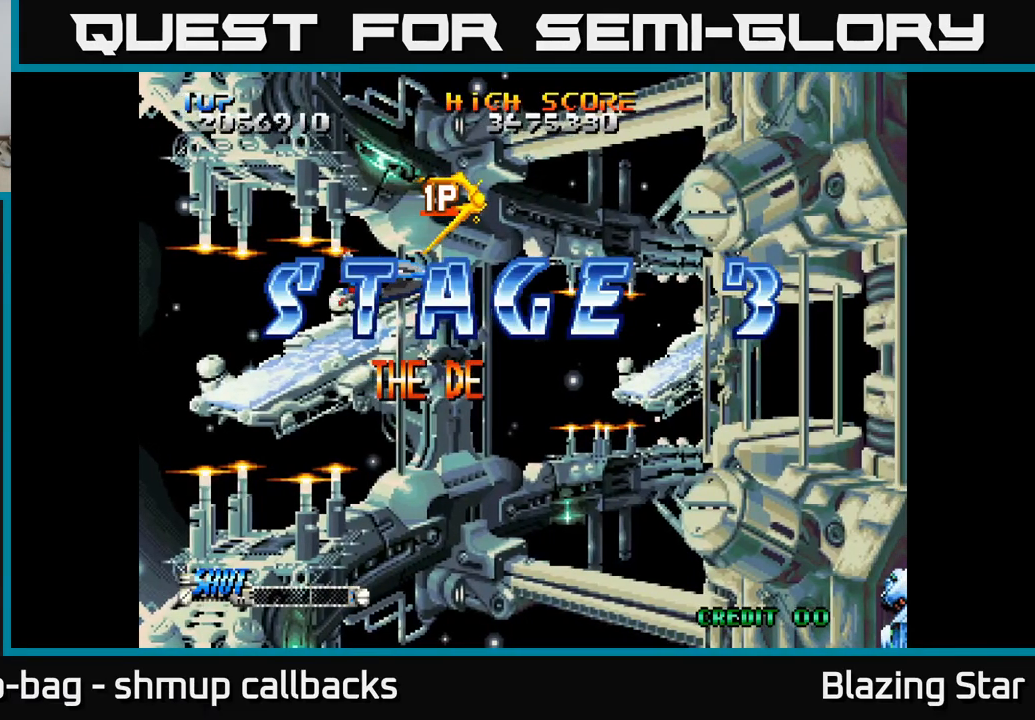
{"buttons": [], "left_stick": "center", "right_stick": "center", "events": [[450, "A", "up"]]}
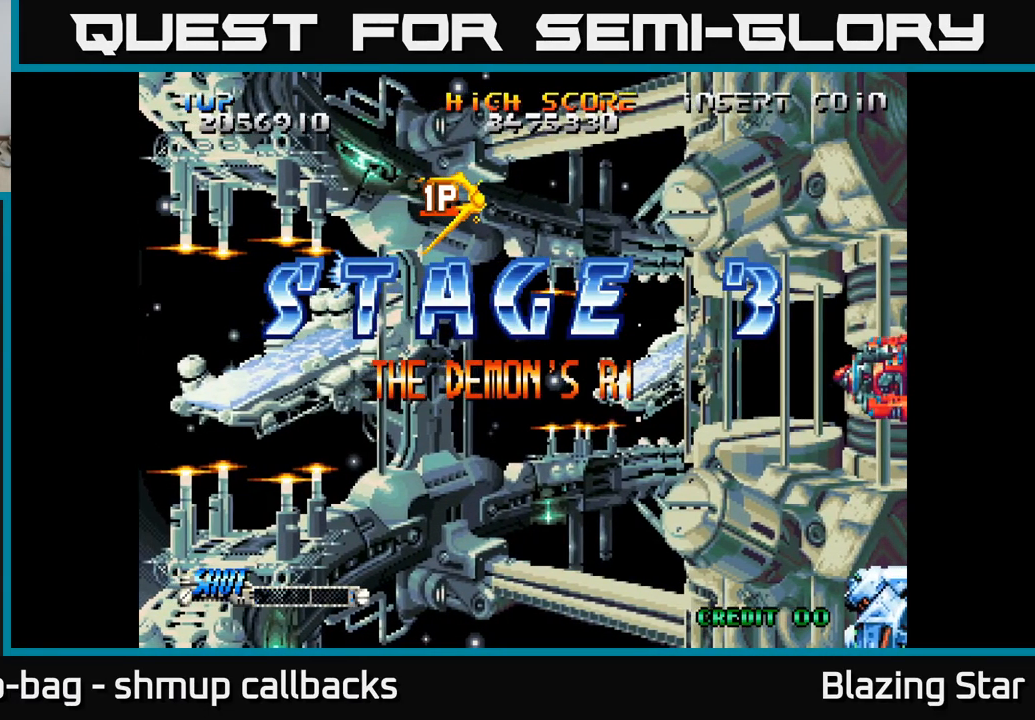
{"buttons": ["A", "DPAD_LEFT"], "left_stick": "center", "right_stick": "center", "events": [[17, "A", "down"], [500, "DPAD_LEFT", "down"]]}
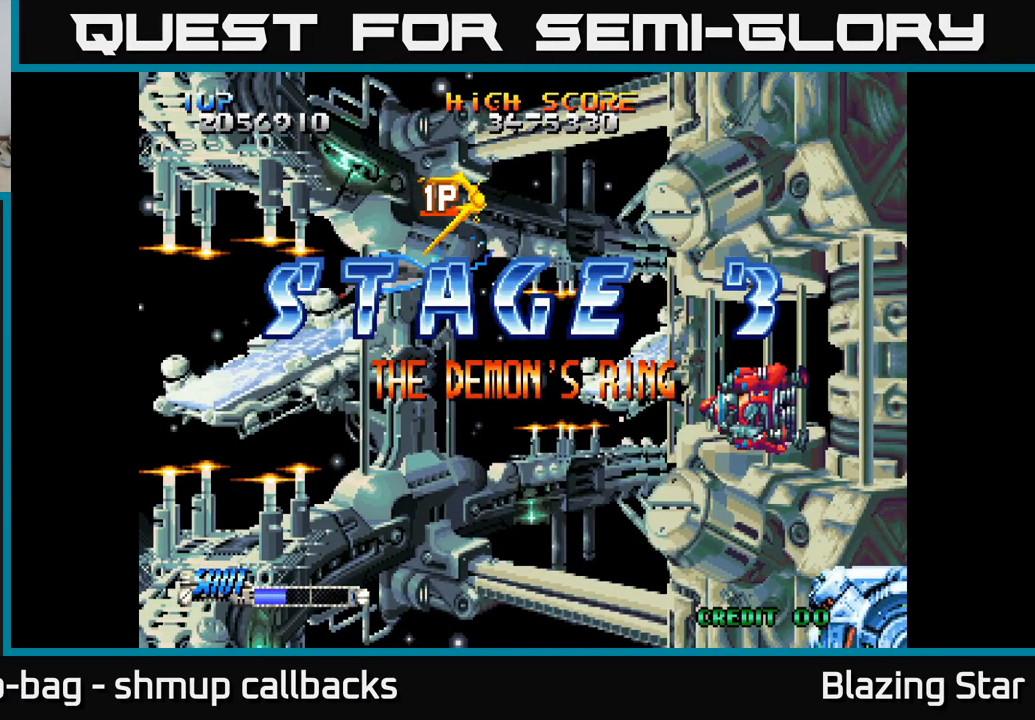
{"buttons": ["DPAD_DOWN"], "left_stick": "center", "right_stick": "center", "events": [[267, "DPAD_DOWN", "down"], [333, "DPAD_LEFT", "up"], [450, "A", "up"]]}
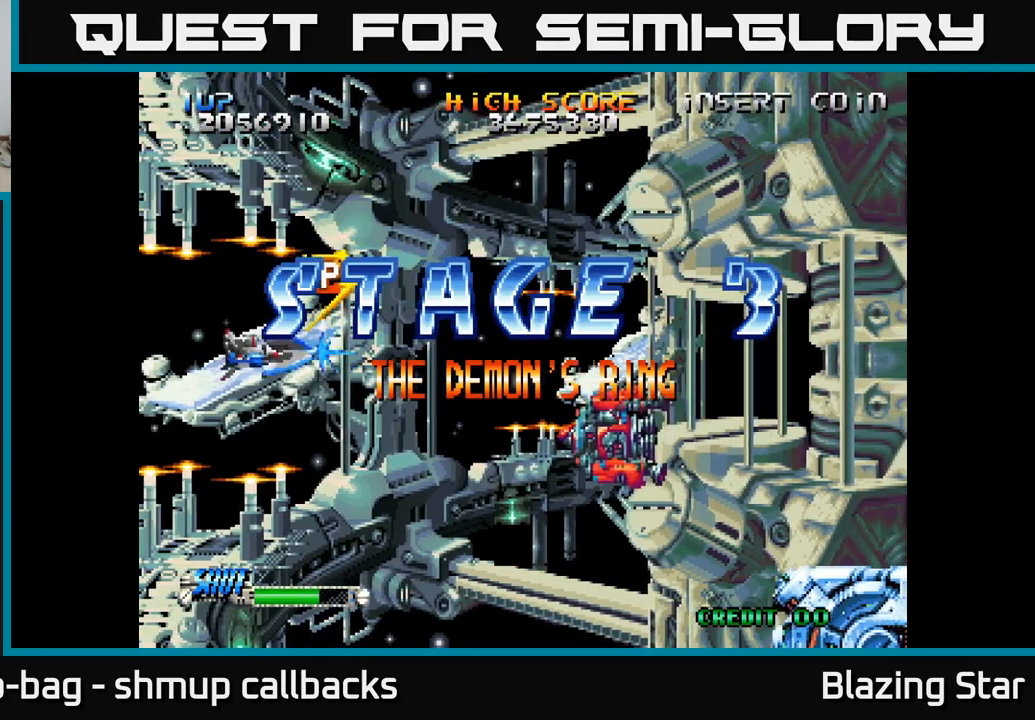
{"buttons": ["DPAD_RIGHT"], "left_stick": "center", "right_stick": "center", "events": [[17, "DPAD_RIGHT", "down"], [50, "A", "down"], [100, "A", "up"], [183, "A", "down"], [233, "A", "up"], [300, "A", "down"], [300, "DPAD_DOWN", "up"], [367, "A", "up"], [383, "DPAD_UP", "down"], [433, "DPAD_UP", "up"]]}
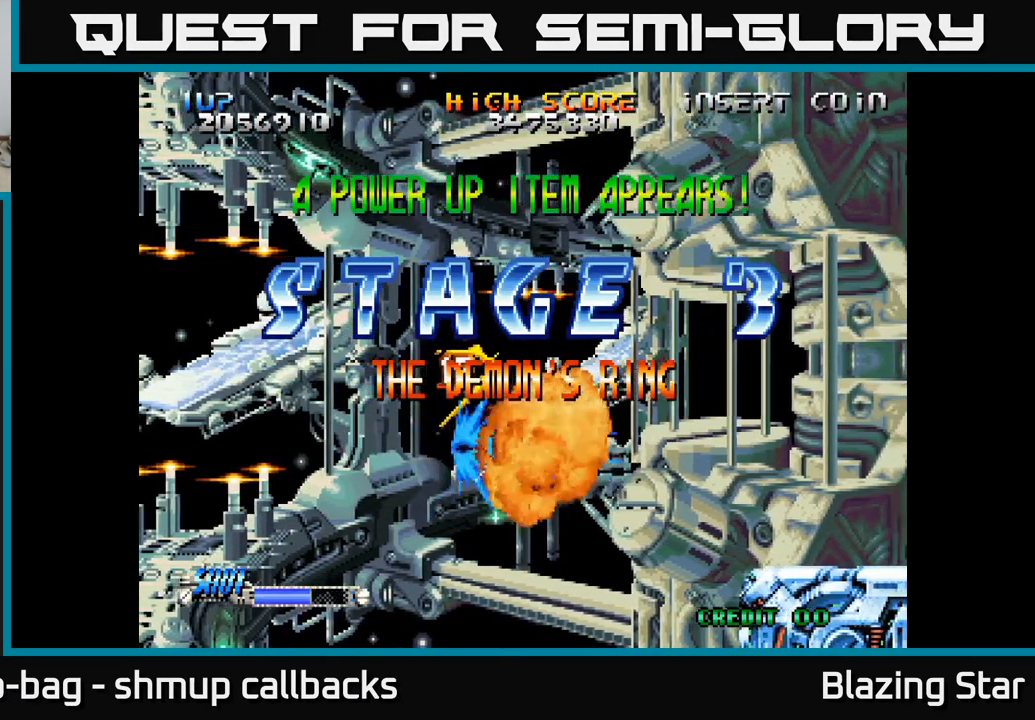
{"buttons": ["DPAD_UP", "DPAD_LEFT"], "left_stick": "center", "right_stick": "center", "events": [[300, "DPAD_RIGHT", "up"], [300, "DPAD_UP", "down"], [400, "DPAD_LEFT", "down"]]}
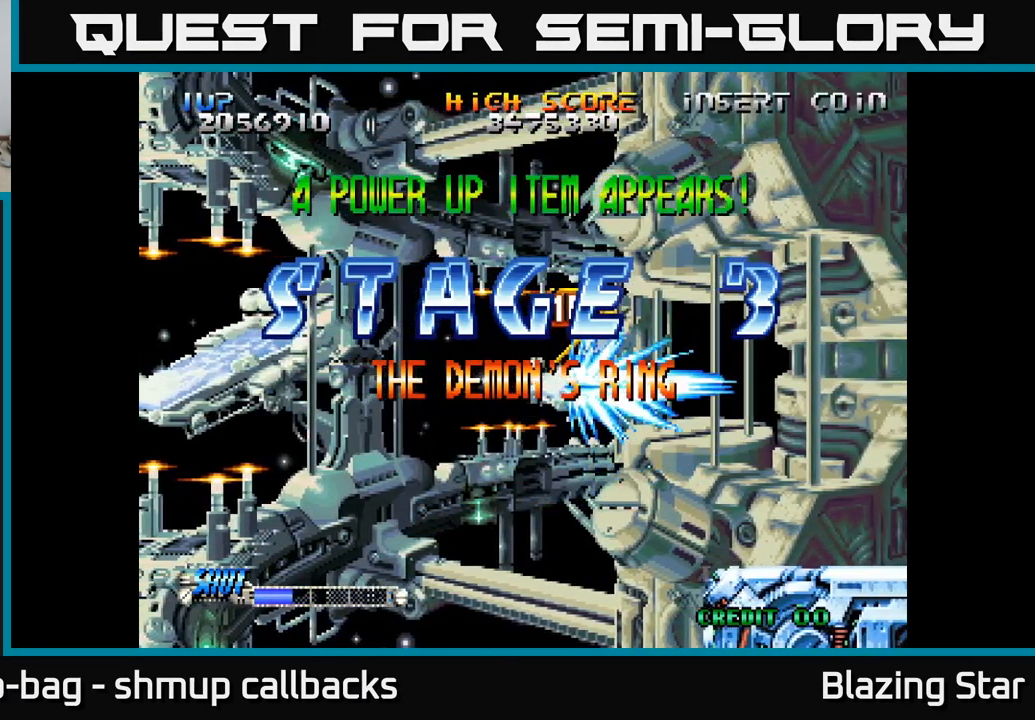
{"buttons": ["A", "DPAD_DOWN"], "left_stick": "center", "right_stick": "center", "events": [[67, "DPAD_LEFT", "up"], [217, "DPAD_LEFT", "down"], [233, "A", "down"], [300, "DPAD_UP", "up"], [467, "DPAD_DOWN", "down"], [500, "DPAD_LEFT", "up"]]}
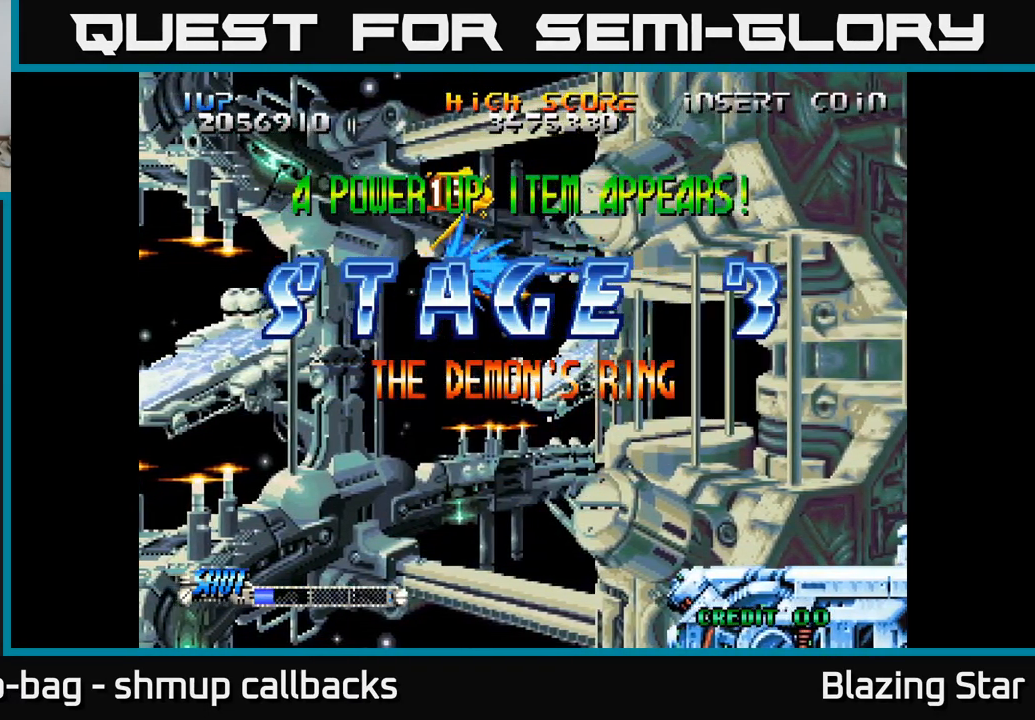
{"buttons": [], "left_stick": "center", "right_stick": "center"}
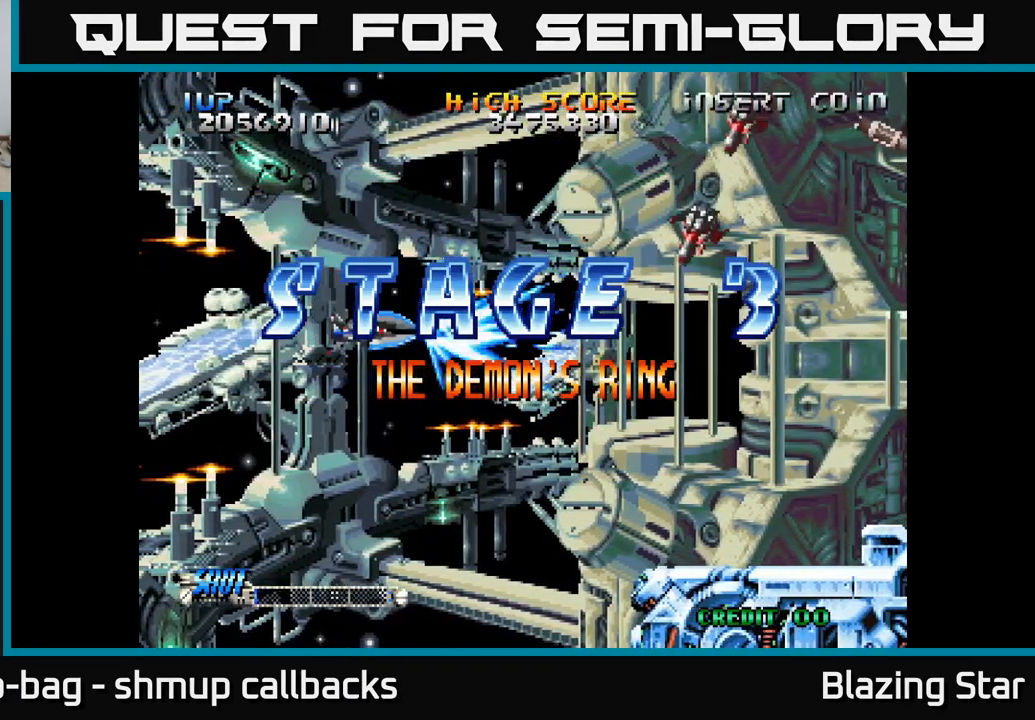
{"buttons": ["DPAD_DOWN"], "left_stick": "center", "right_stick": "center", "events": [[33, "DPAD_UP", "down"], [83, "DPAD_UP", "up"], [117, "A", "down"], [117, "DPAD_RIGHT", "down"], [133, "DPAD_DOWN", "down"], [150, "A", "up"], [233, "A", "down"], [300, "A", "up"], [383, "A", "down"], [449, "A", "up"], [483, "DPAD_RIGHT", "up"]]}
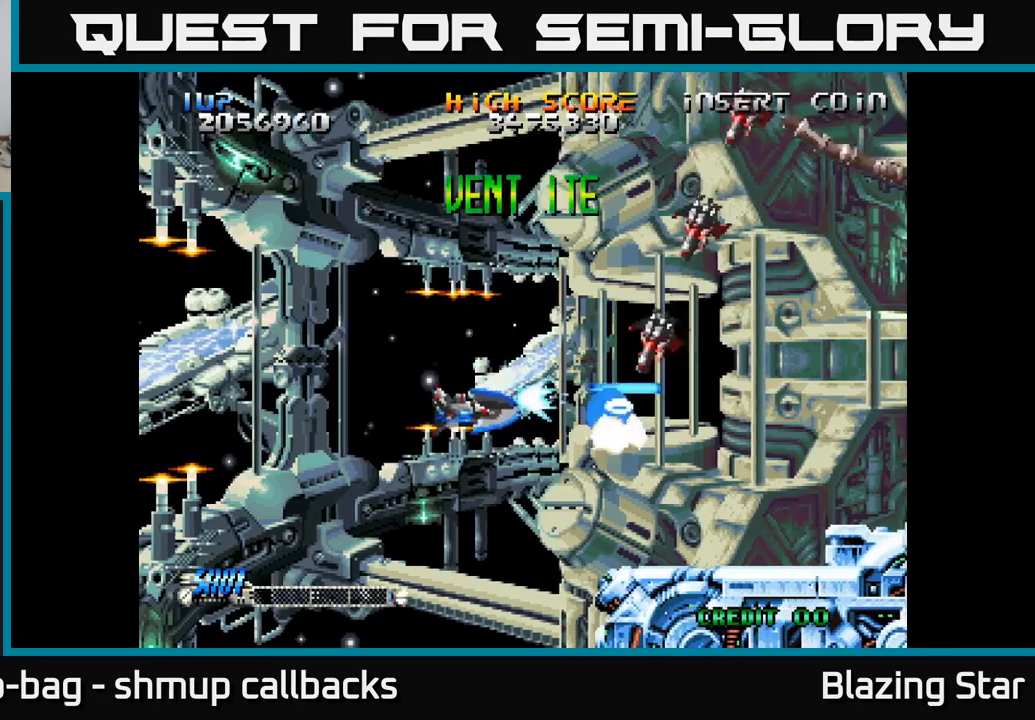
{"buttons": ["A", "DPAD_UP"], "left_stick": "center", "right_stick": "center", "events": [[17, "A", "down"], [67, "A", "up"], [133, "DPAD_LEFT", "down"], [167, "A", "down"], [167, "DPAD_DOWN", "up"], [200, "DPAD_UP", "down"], [217, "A", "up"], [233, "DPAD_LEFT", "up"], [317, "A", "down"], [367, "A", "up"], [467, "A", "down"]]}
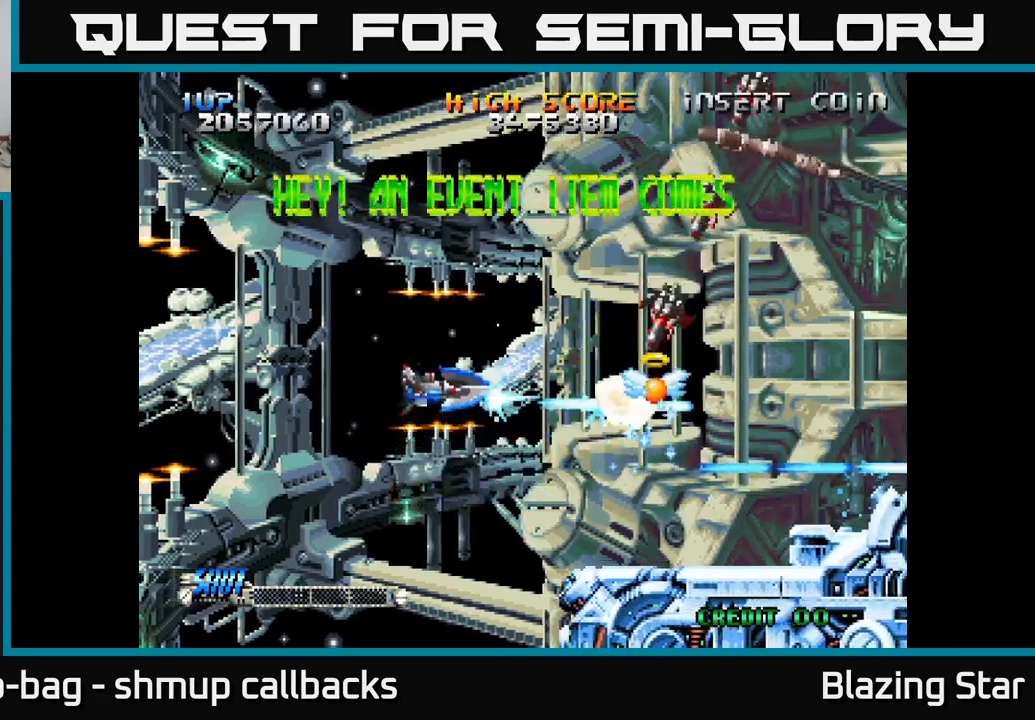
{"buttons": ["DPAD_UP", "DPAD_RIGHT"], "left_stick": "center", "right_stick": "center", "events": [[33, "A", "up"], [117, "A", "down"], [183, "A", "up"], [250, "A", "down"], [333, "A", "up"], [400, "DPAD_RIGHT", "down"], [417, "A", "down"], [483, "A", "up"]]}
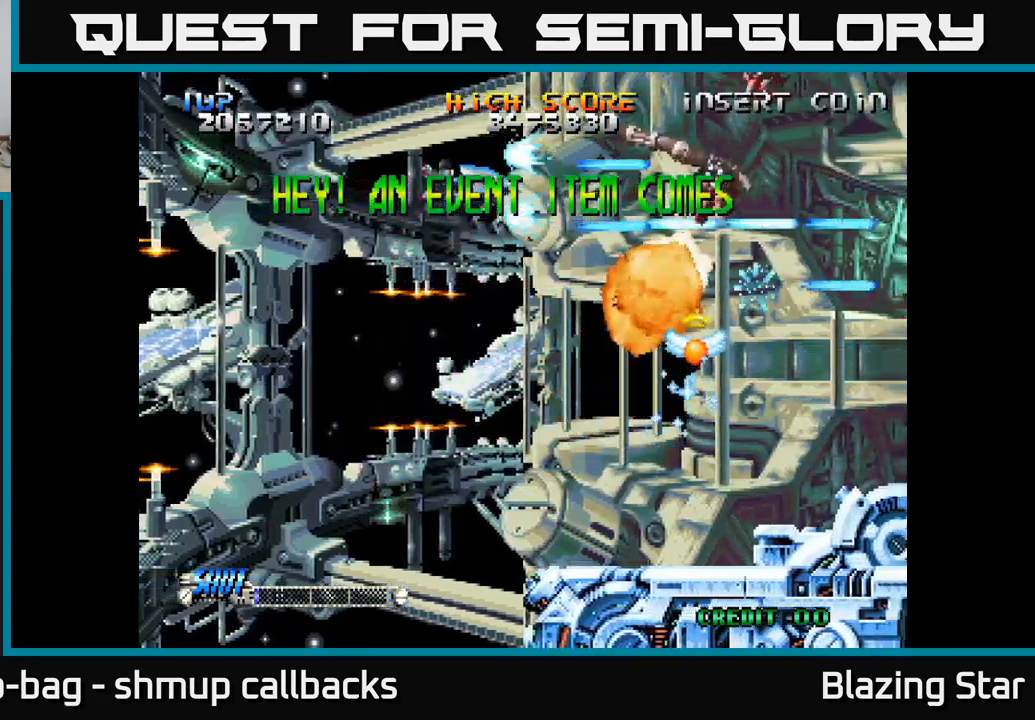
{"buttons": ["DPAD_LEFT"], "left_stick": "center", "right_stick": "center"}
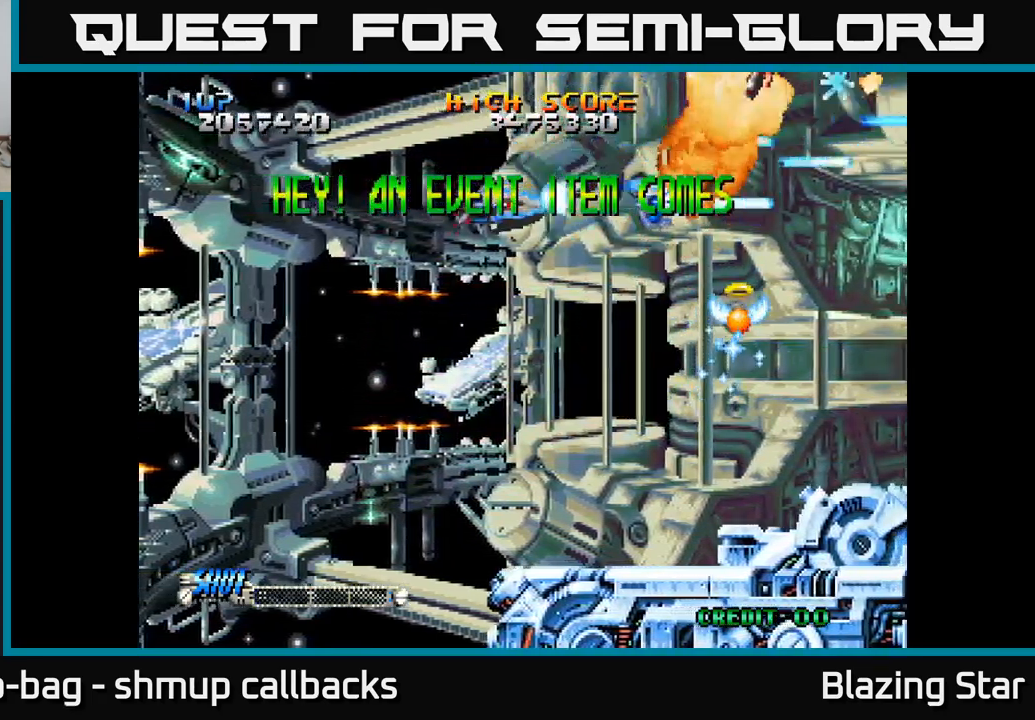
{"buttons": ["DPAD_DOWN", "DPAD_RIGHT"], "left_stick": "center", "right_stick": "center"}
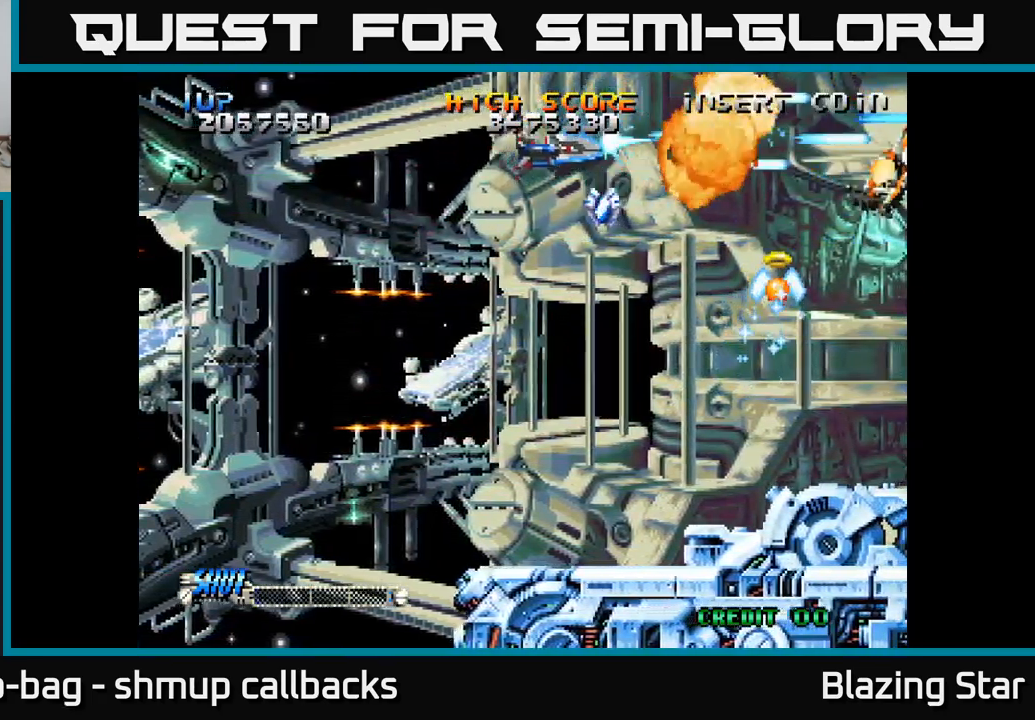
{"buttons": ["DPAD_DOWN"], "left_stick": "center", "right_stick": "center"}
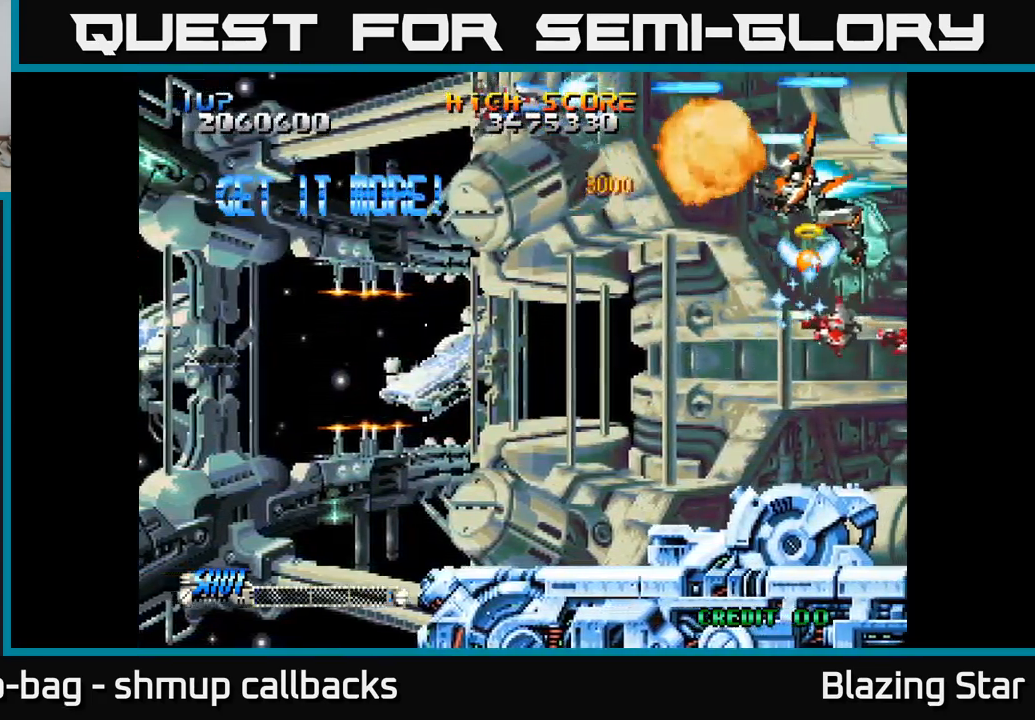
{"buttons": ["A", "DPAD_UP", "DPAD_LEFT"], "left_stick": "center", "right_stick": "center", "events": [[17, "A", "down"], [217, "DPAD_RIGHT", "down"], [417, "A", "up"], [417, "DPAD_DOWN", "up"], [450, "DPAD_RIGHT", "up"], [467, "DPAD_UP", "down"], [500, "A", "down"], [500, "DPAD_LEFT", "down"]]}
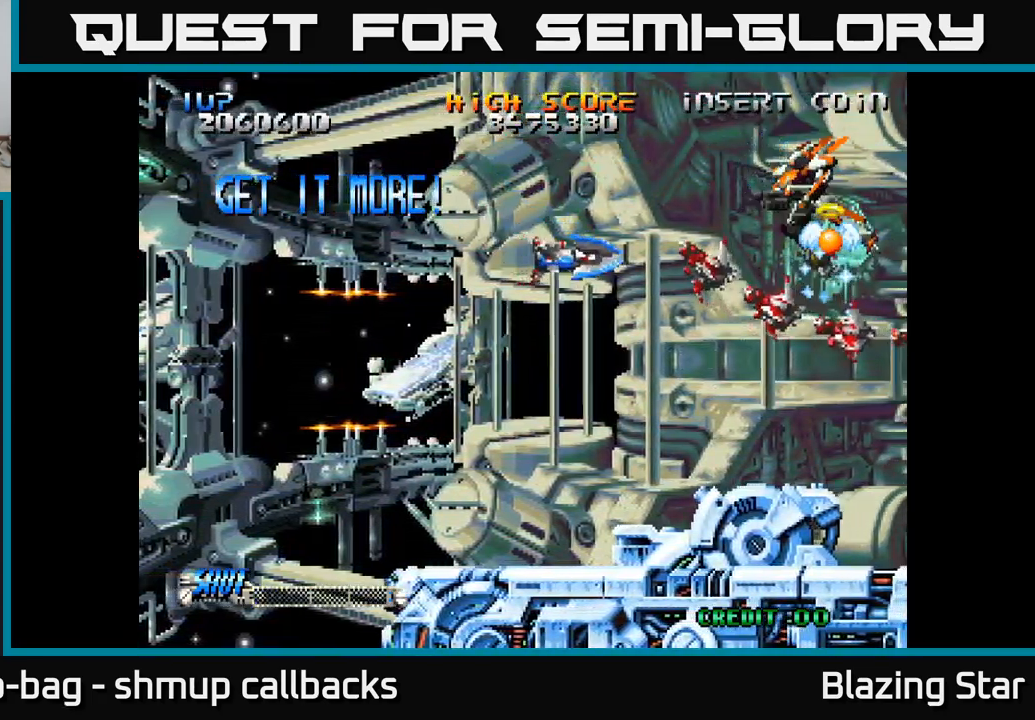
{"buttons": ["DPAD_UP", "DPAD_LEFT"], "left_stick": "center", "right_stick": "center"}
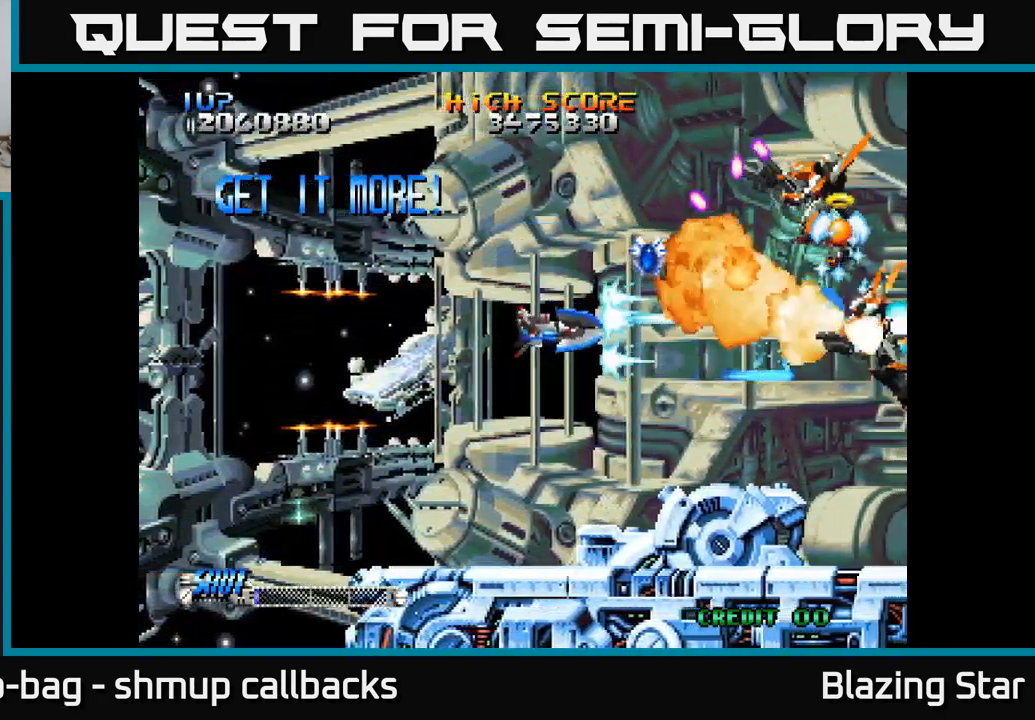
{"buttons": ["A", "DPAD_LEFT"], "left_stick": "center", "right_stick": "center", "events": [[50, "DPAD_LEFT", "up"], [83, "A", "down"], [133, "DPAD_LEFT", "down"], [150, "A", "up"], [233, "A", "down"], [283, "DPAD_LEFT", "up"], [300, "A", "up"], [350, "DPAD_LEFT", "down"], [383, "A", "down"], [417, "A", "up"], [433, "DPAD_UP", "up"], [500, "A", "down"]]}
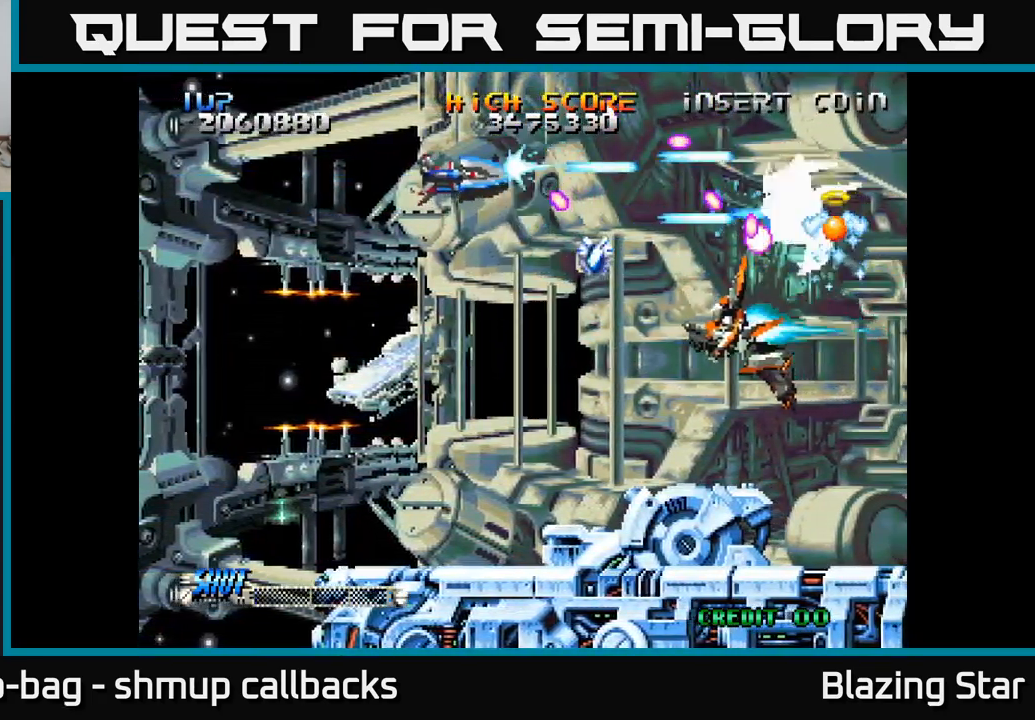
{"buttons": ["A", "DPAD_DOWN"], "left_stick": "center", "right_stick": "center", "events": [[17, "DPAD_DOWN", "down"], [67, "A", "up"], [133, "DPAD_LEFT", "up"], [183, "A", "down"], [250, "A", "up"], [267, "DPAD_RIGHT", "down"], [333, "A", "down"], [400, "A", "up"], [433, "DPAD_RIGHT", "up"], [483, "A", "down"]]}
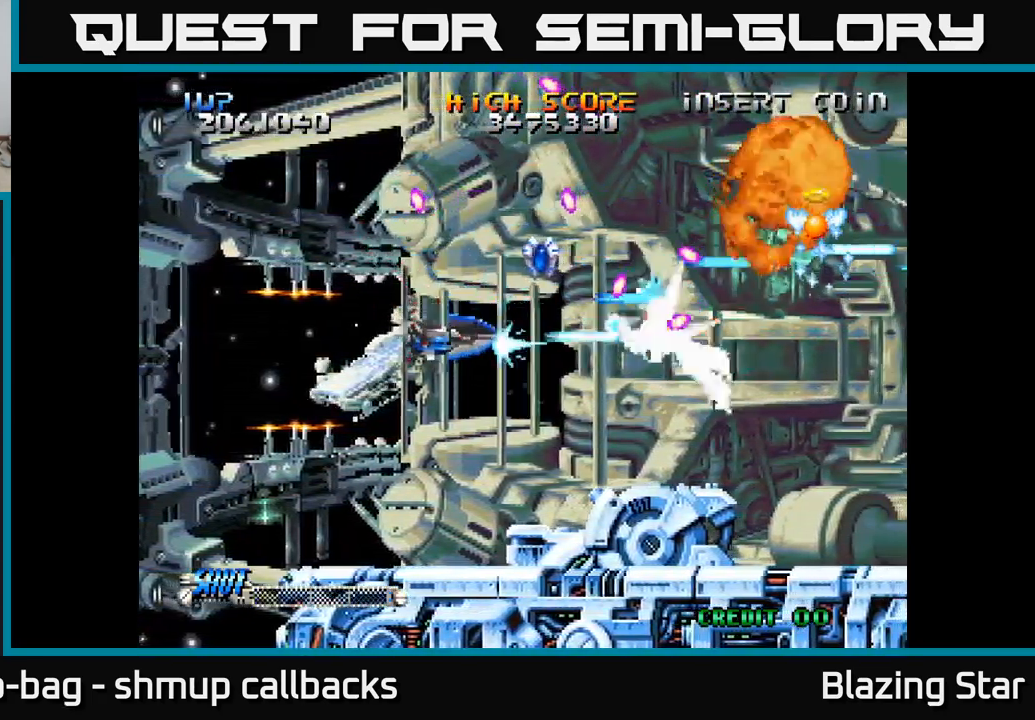
{"buttons": ["A", "DPAD_UP"], "left_stick": "center", "right_stick": "center", "events": [[17, "DPAD_DOWN", "up"], [33, "A", "up"], [33, "DPAD_LEFT", "down"], [83, "DPAD_UP", "down"], [117, "A", "down"], [117, "DPAD_UP", "up"], [167, "A", "up"], [250, "A", "down"], [300, "A", "up"], [333, "DPAD_LEFT", "up"], [383, "A", "down"], [434, "A", "up"], [484, "DPAD_UP", "down"], [500, "A", "down"]]}
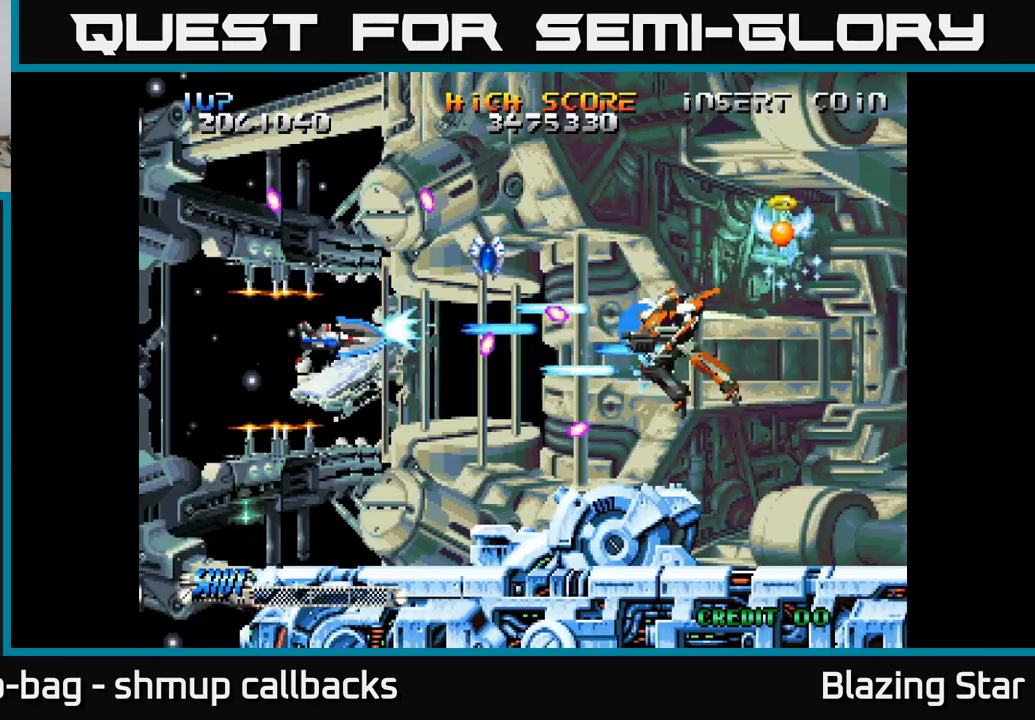
{"buttons": ["A"], "left_stick": "center", "right_stick": "center", "events": [[17, "DPAD_RIGHT", "down"], [67, "DPAD_UP", "up"], [284, "DPAD_RIGHT", "up"], [284, "DPAD_UP", "down"], [500, "DPAD_UP", "up"]]}
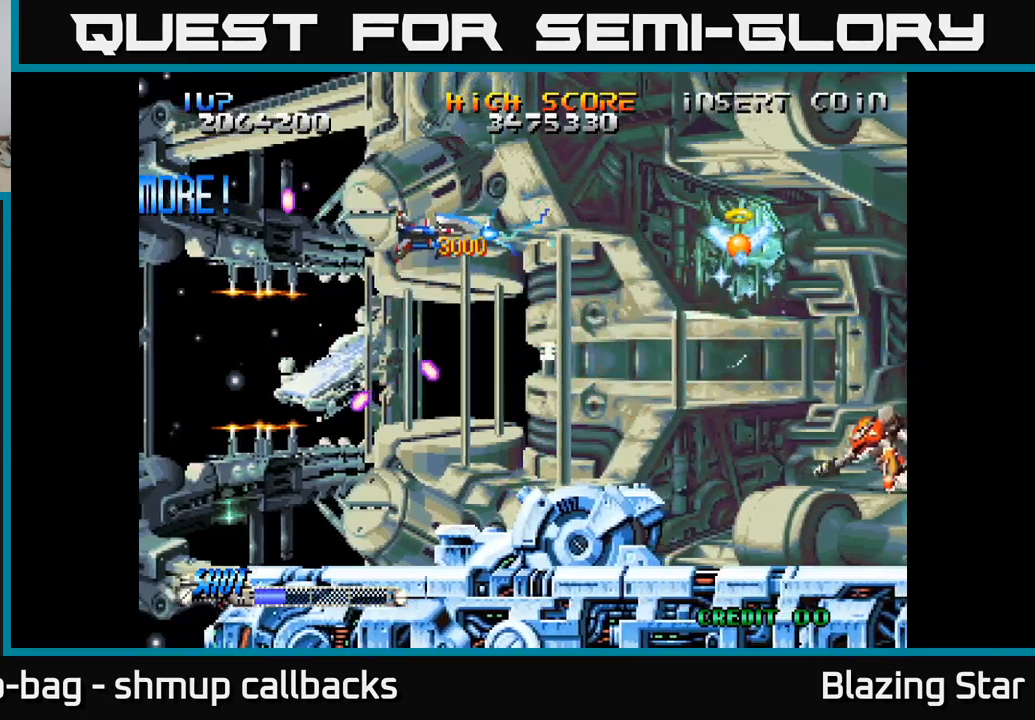
{"buttons": ["A", "DPAD_LEFT"], "left_stick": "center", "right_stick": "center", "events": [[17, "DPAD_RIGHT", "down"], [50, "DPAD_DOWN", "down"], [100, "DPAD_RIGHT", "up"], [267, "DPAD_DOWN", "up"], [300, "DPAD_LEFT", "down"], [350, "DPAD_UP", "down"], [467, "DPAD_UP", "up"]]}
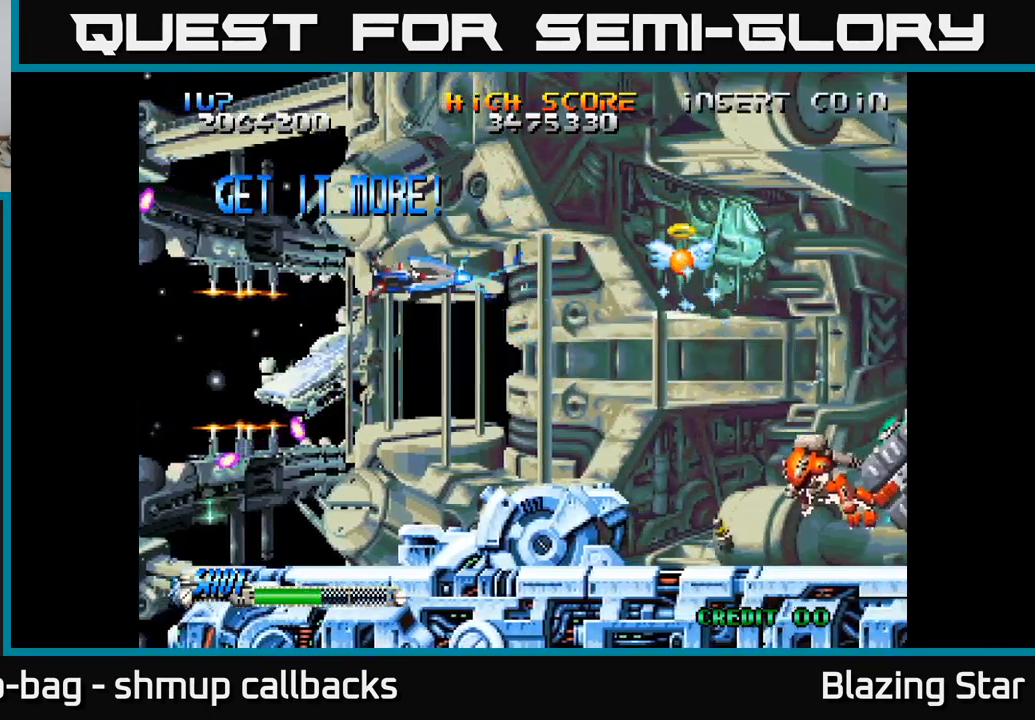
{"buttons": ["A"], "left_stick": "center", "right_stick": "center", "events": [[217, "DPAD_LEFT", "up"]]}
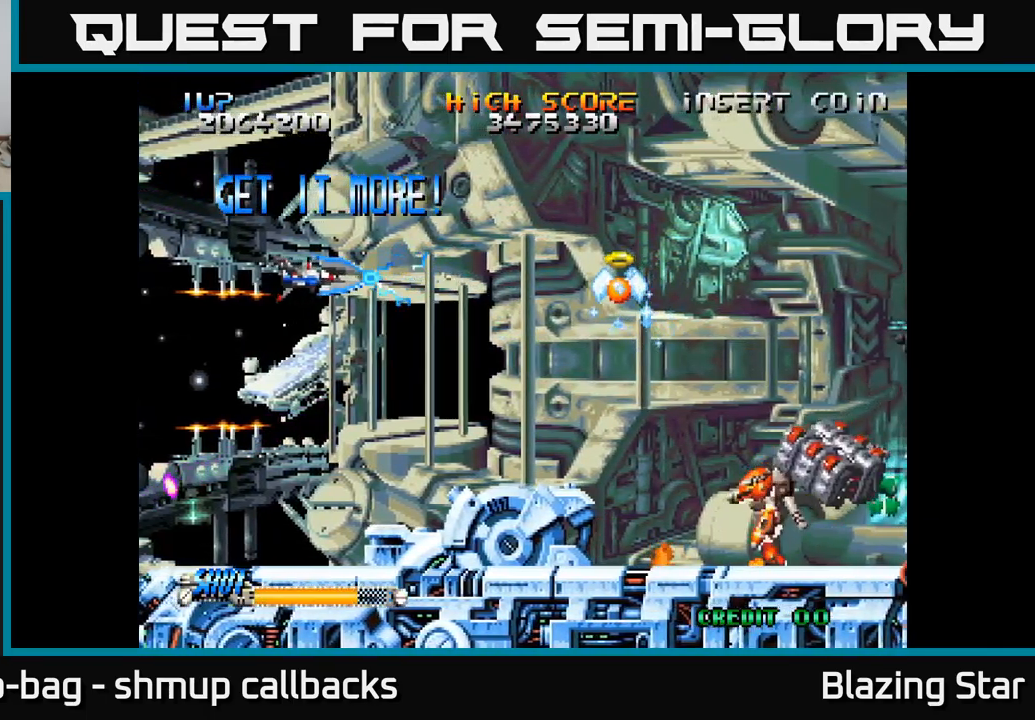
{"buttons": ["DPAD_DOWN", "DPAD_RIGHT"], "left_stick": "center", "right_stick": "center", "events": [[84, "DPAD_DOWN", "down"], [150, "DPAD_RIGHT", "down"], [450, "A", "up"]]}
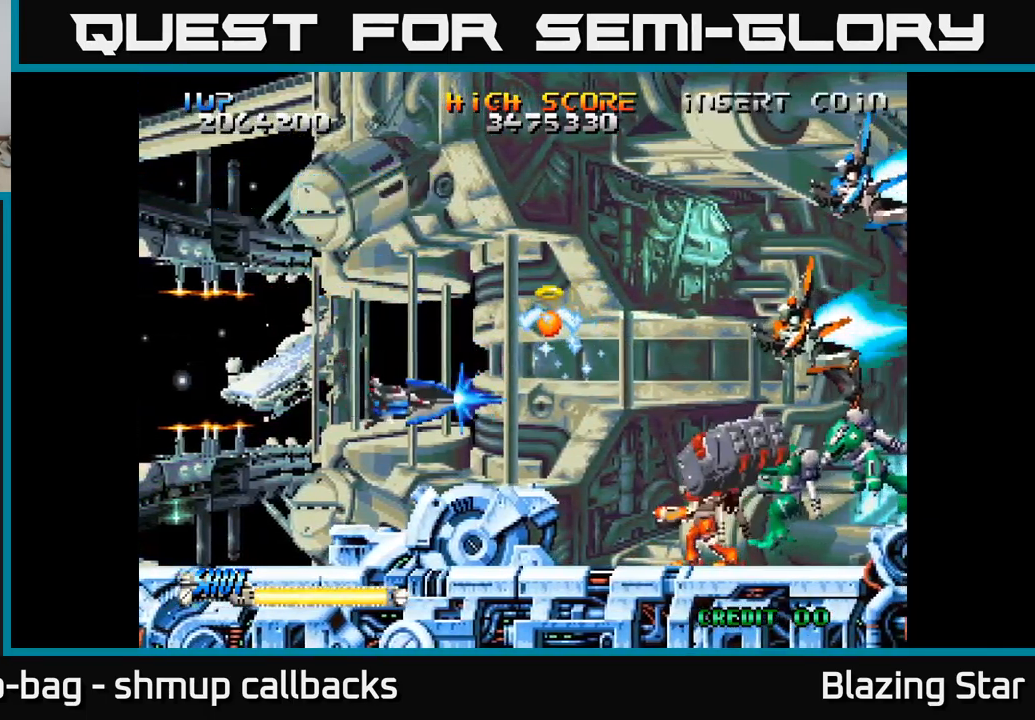
{"buttons": ["DPAD_UP", "DPAD_LEFT"], "left_stick": "center", "right_stick": "center", "events": [[134, "DPAD_DOWN", "up"], [434, "DPAD_RIGHT", "up"], [450, "DPAD_UP", "down"], [484, "DPAD_LEFT", "down"]]}
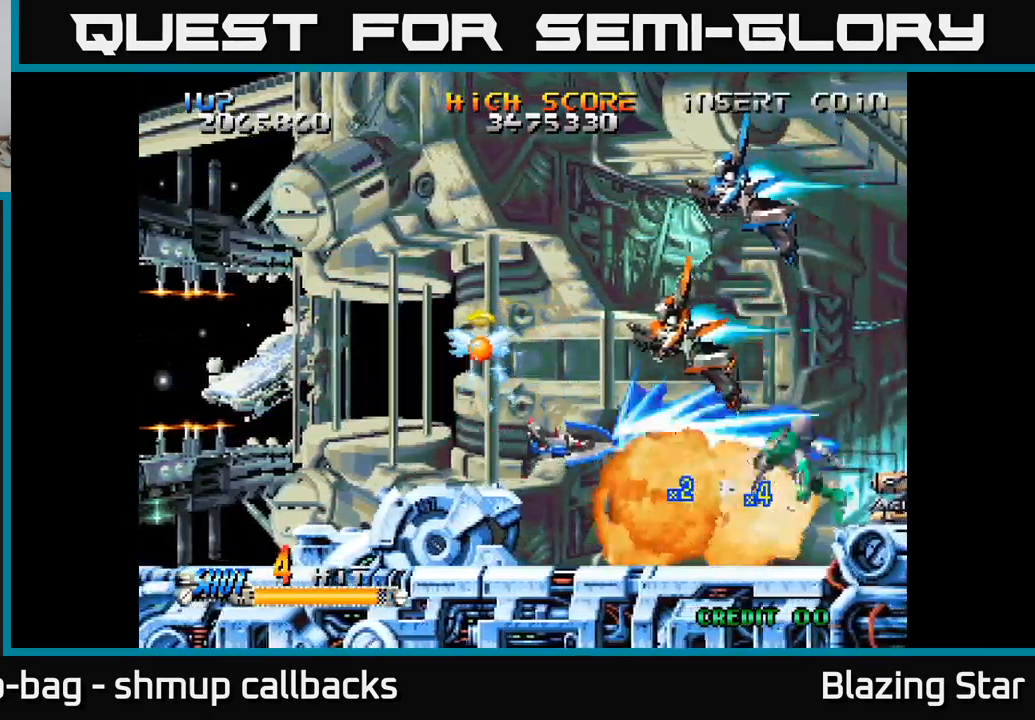
{"buttons": ["DPAD_UP", "DPAD_RIGHT"], "left_stick": "center", "right_stick": "center", "events": [[34, "DPAD_LEFT", "up"], [484, "DPAD_RIGHT", "down"]]}
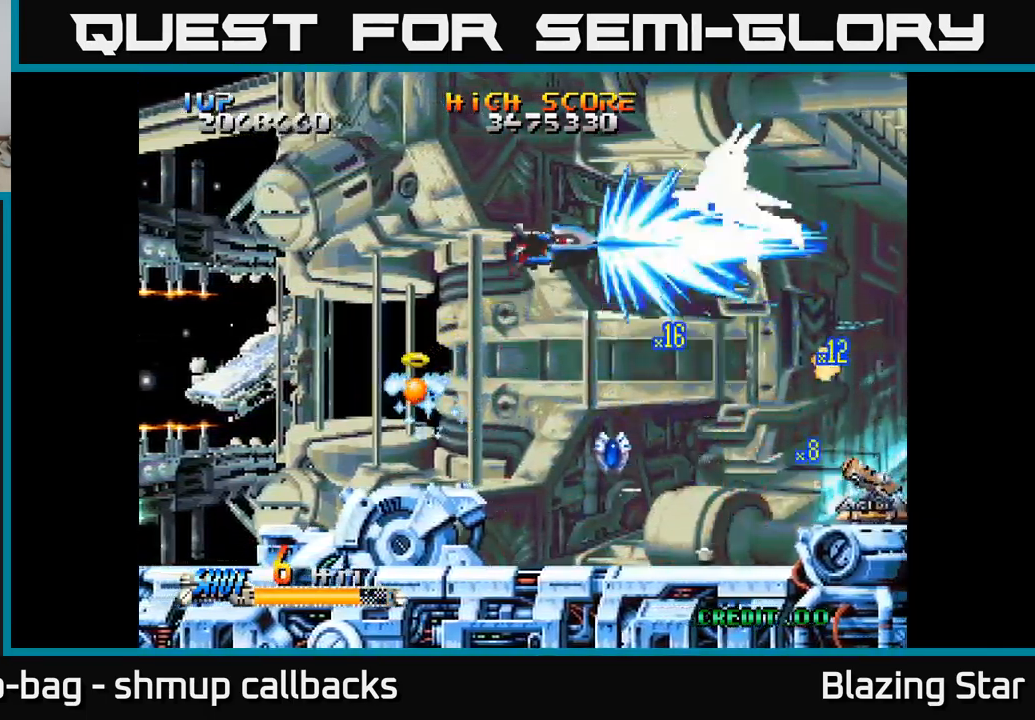
{"buttons": ["DPAD_UP", "DPAD_LEFT"], "left_stick": "center", "right_stick": "center"}